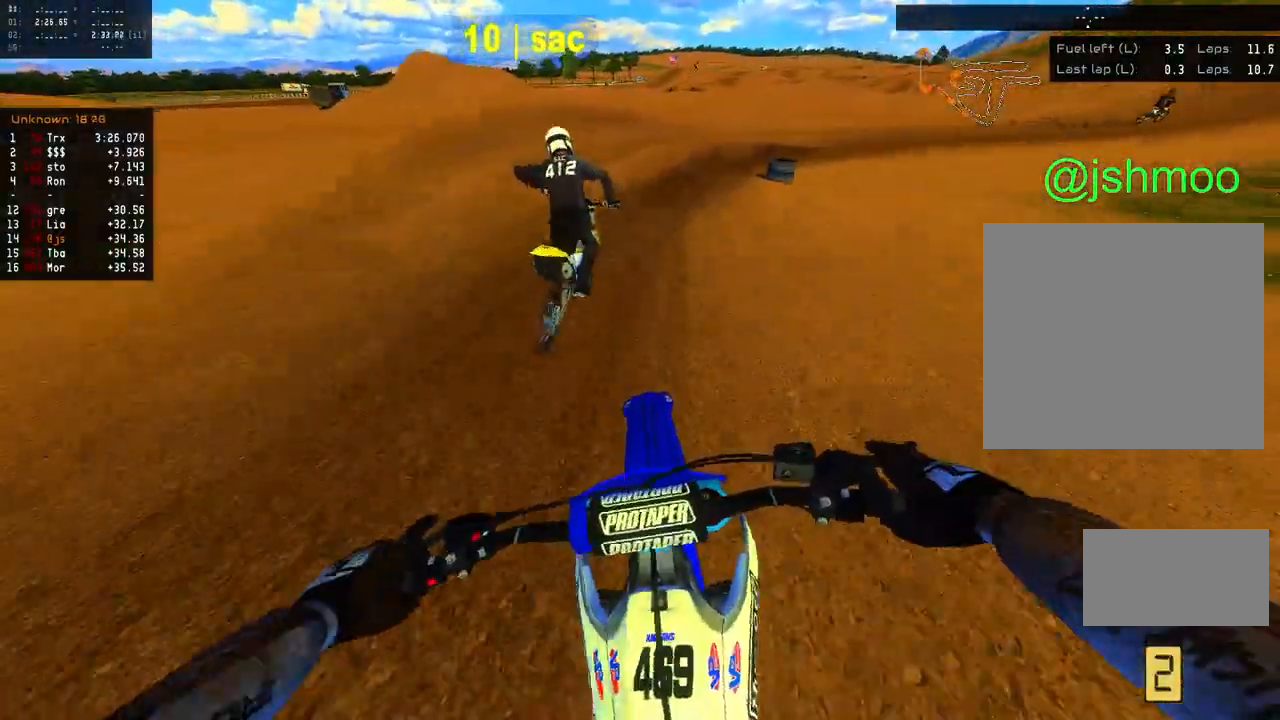
Gameplay with a controller (Xbox layout); each line is a JSON object with the inputs held at the frame after it. "events" lists button and stick changes between this image and that frame as [ms after this image, input, new state], when the widget could be followed in between. Not read: X.
{"buttons": ["L1", "R2"], "left_stick": "right", "right_stick": "right", "events": [[50, "R1", "down"], [117, "L2", "up"], [150, "right_stick", "right"], [217, "R1", "up"], [383, "R2", "down"]]}
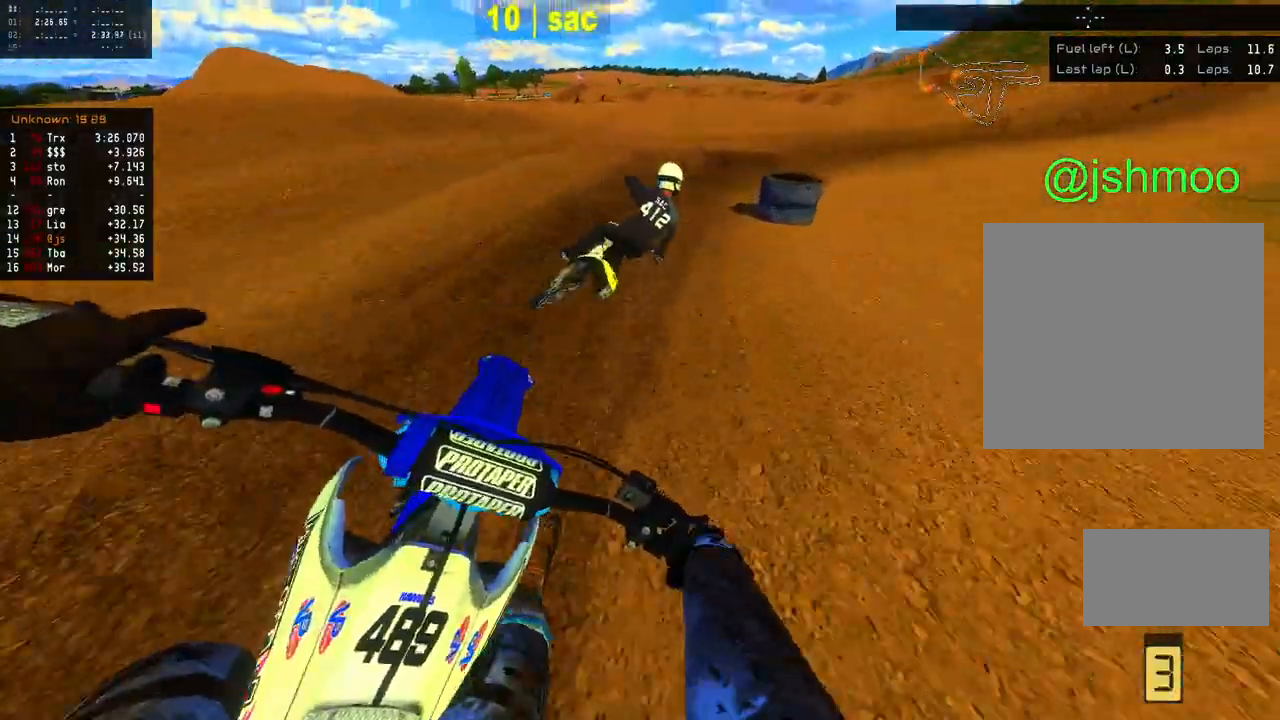
{"buttons": ["L1", "R2"], "left_stick": "right", "right_stick": "right", "events": [[17, "R2", "up"], [133, "R2", "down"]]}
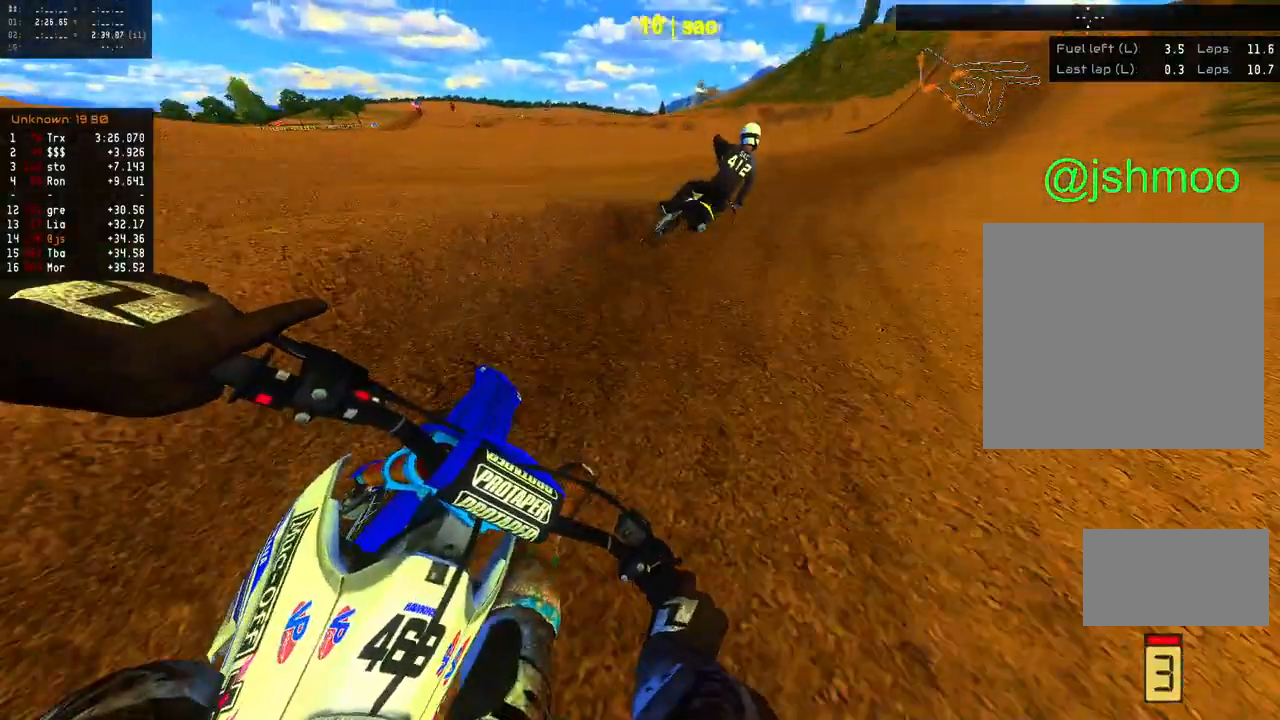
{"buttons": ["R2"], "left_stick": "left", "right_stick": "up", "events": [[100, "L1", "up"], [100, "R2", "up"], [183, "R2", "down"], [200, "left_stick", "center"], [450, "left_stick", "left"], [467, "right_stick", "up"]]}
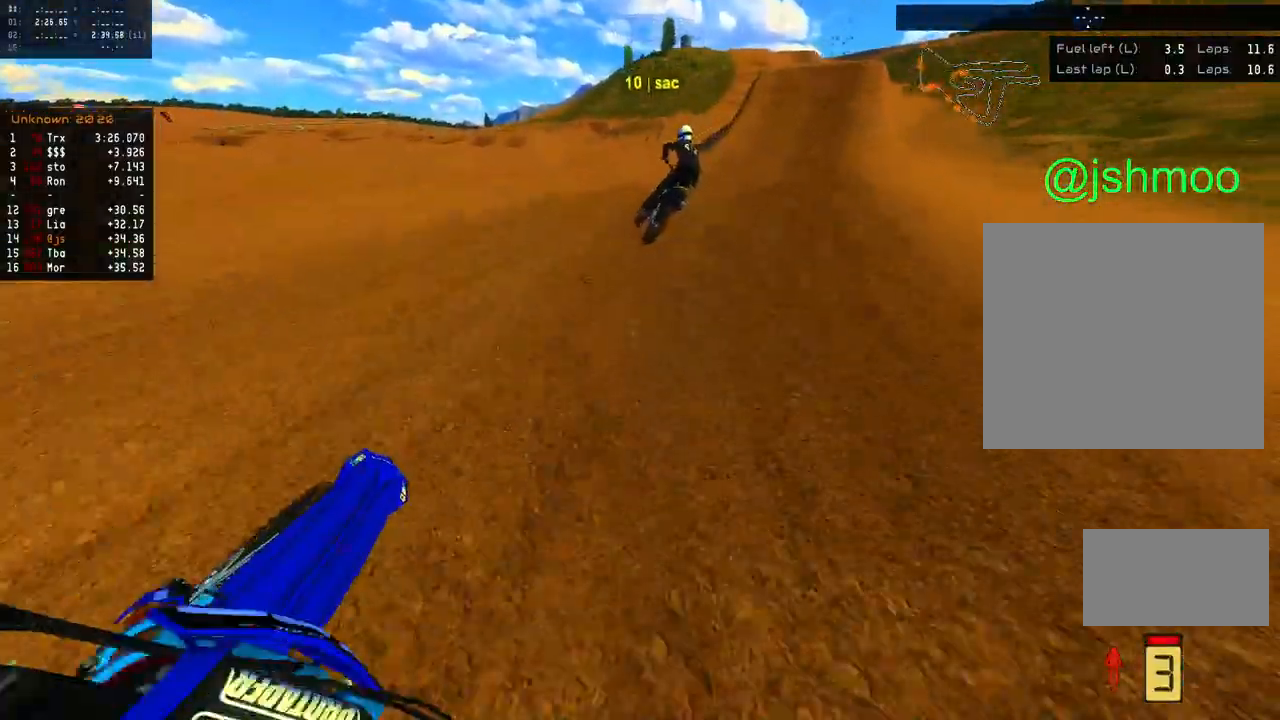
{"buttons": ["L1", "R2"], "left_stick": "right", "right_stick": "left", "events": [[100, "right_stick", "center"], [183, "right_stick", "up-left"], [217, "left_stick", "center"], [283, "right_stick", "up"], [317, "left_stick", "right"], [383, "L1", "down"], [483, "right_stick", "left"]]}
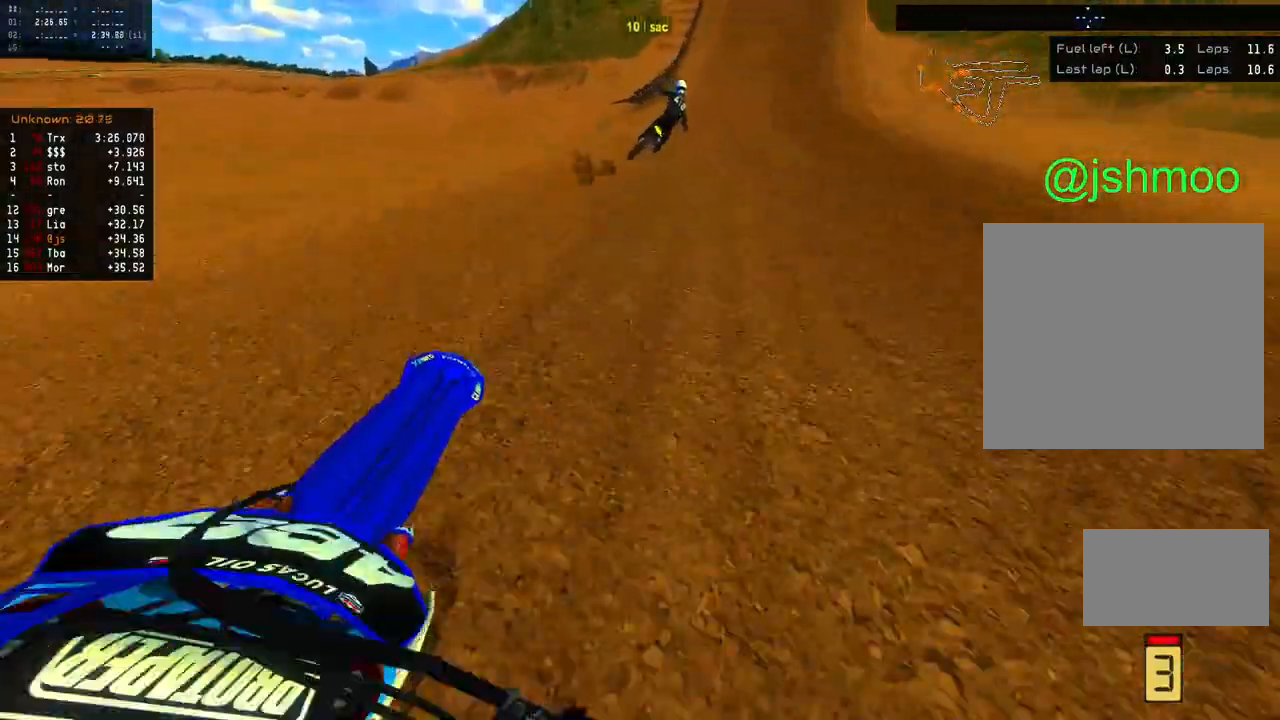
{"buttons": ["R2"], "left_stick": "center", "right_stick": "down-right", "events": [[50, "L1", "up"], [50, "right_stick", "down-right"], [167, "left_stick", "center"]]}
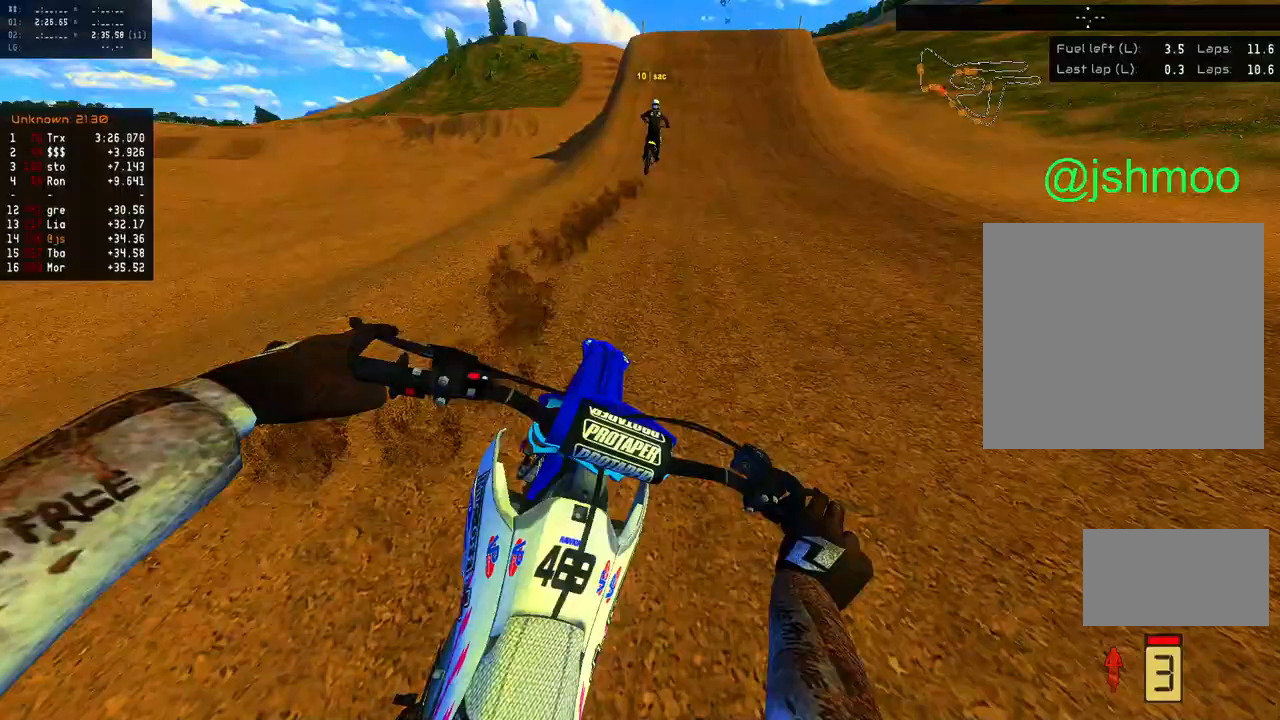
{"buttons": ["R2"], "left_stick": "center", "right_stick": "down-right", "events": []}
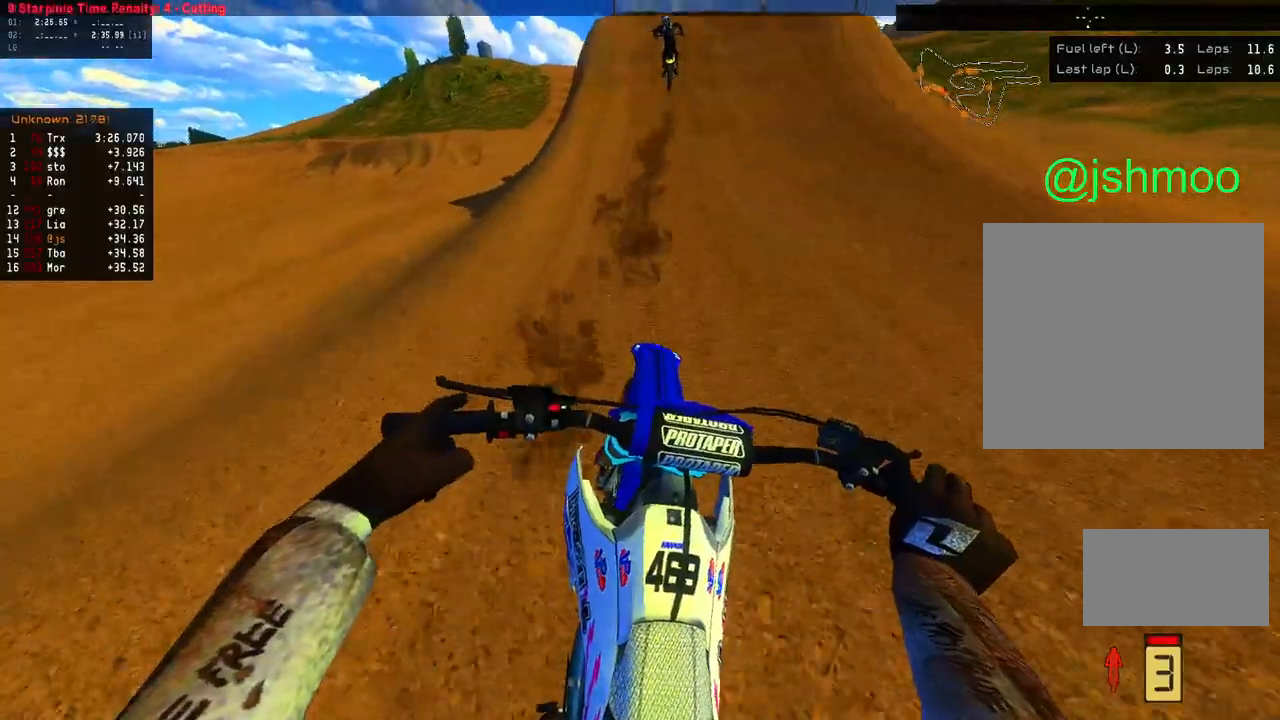
{"buttons": ["R2"], "left_stick": "center", "right_stick": "down-right", "events": []}
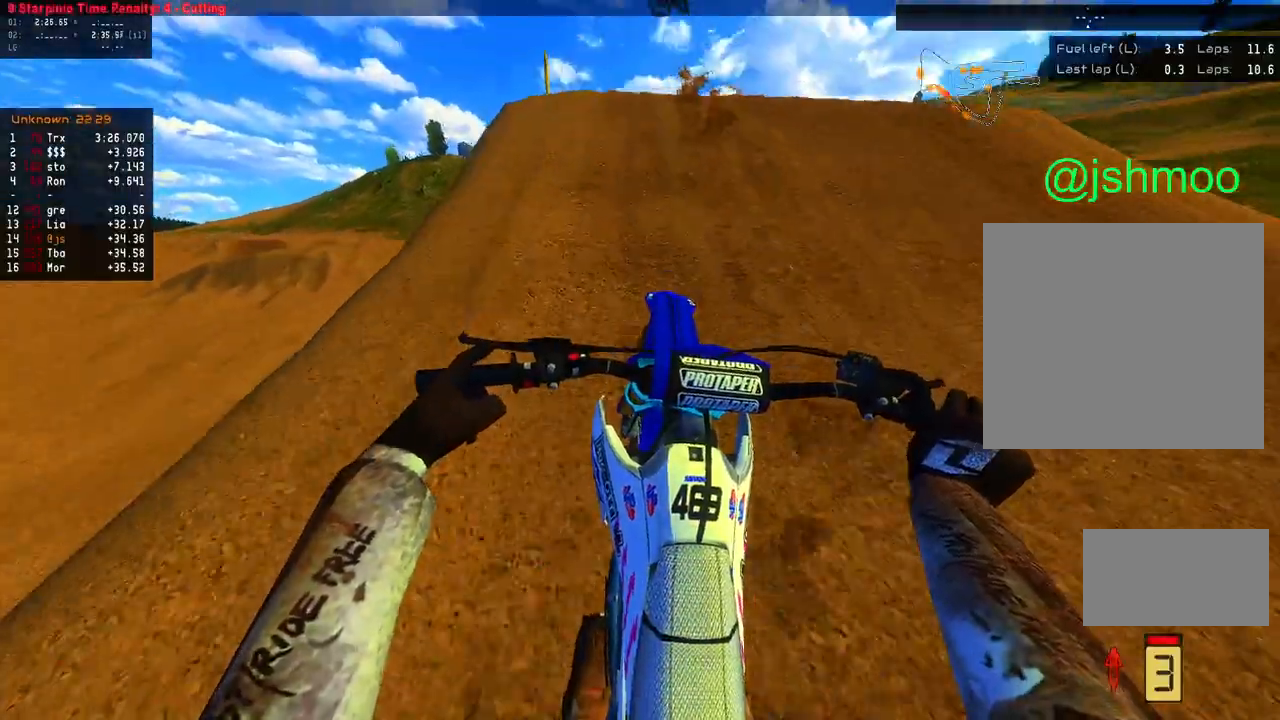
{"buttons": ["R2"], "left_stick": "left", "right_stick": "down-left", "events": [[83, "left_stick", "left"], [233, "right_stick", "down-left"]]}
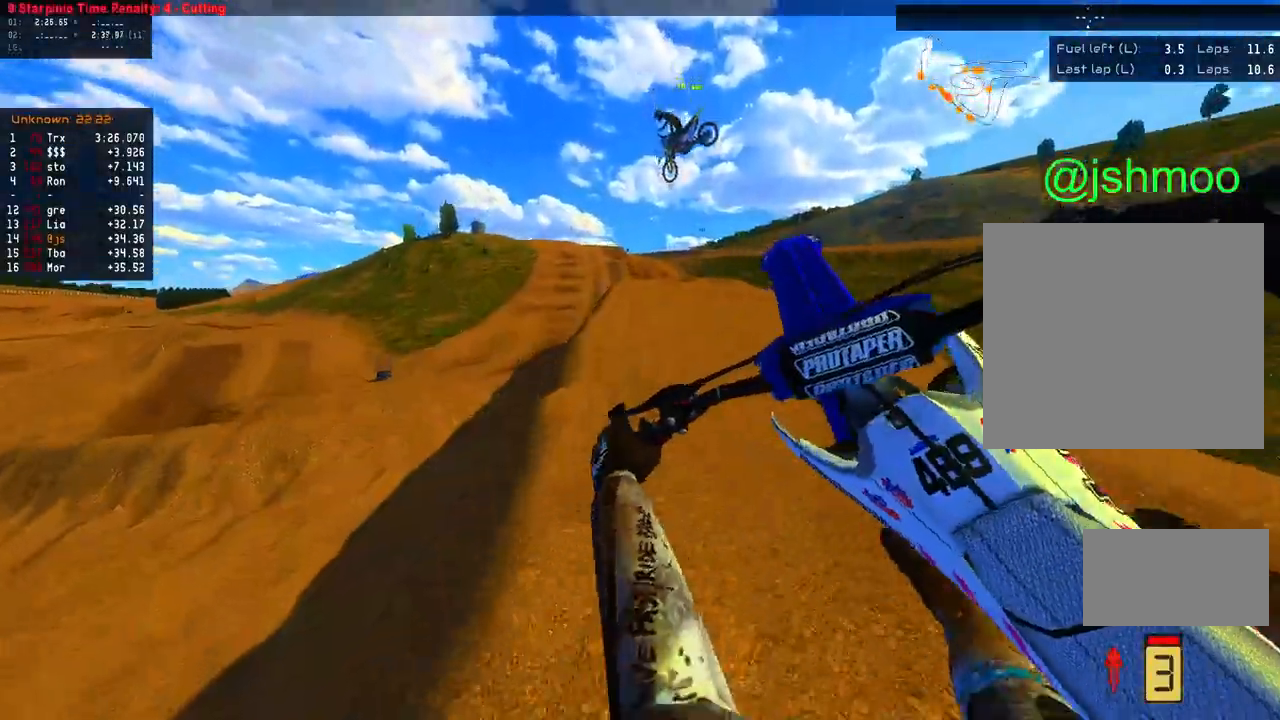
{"buttons": ["L1", "R2"], "left_stick": "left", "right_stick": "right", "events": [[17, "right_stick", "center"], [317, "L1", "down"], [383, "right_stick", "right"]]}
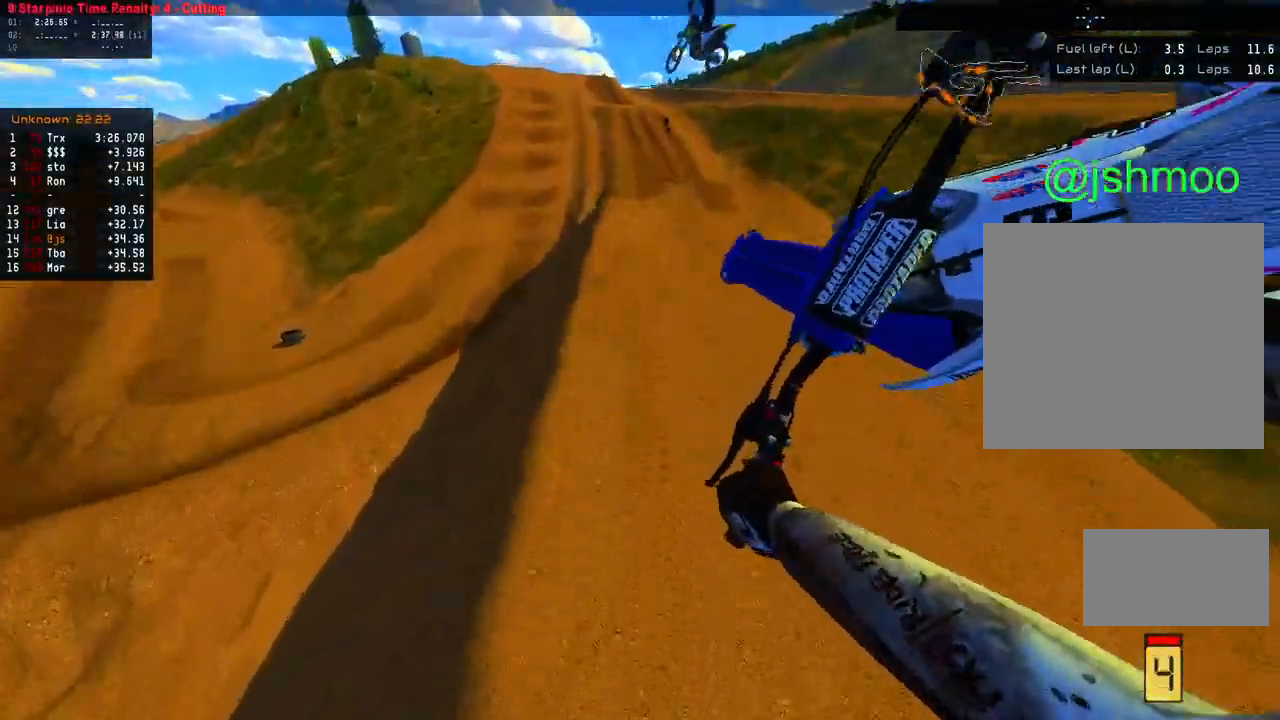
{"buttons": ["R2"], "left_stick": "left", "right_stick": "right", "events": [[317, "L1", "up"]]}
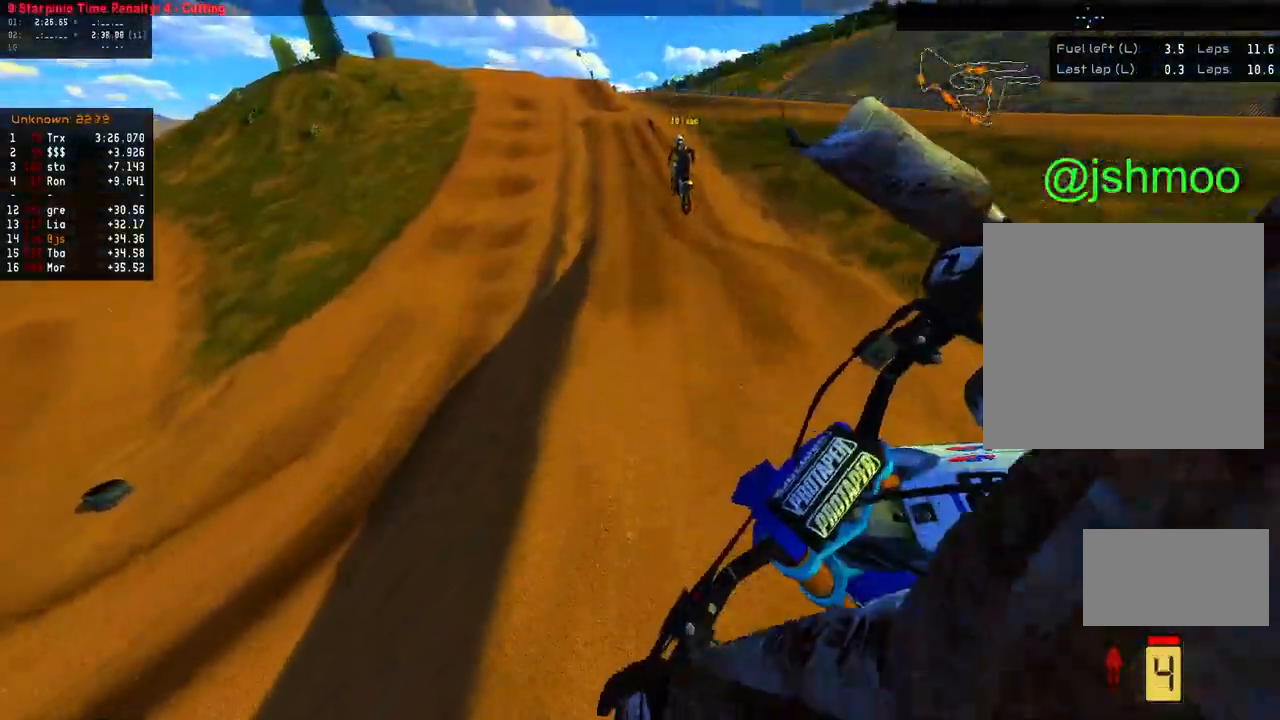
{"buttons": ["R2"], "left_stick": "right", "right_stick": "right", "events": [[150, "left_stick", "center"], [233, "left_stick", "right"]]}
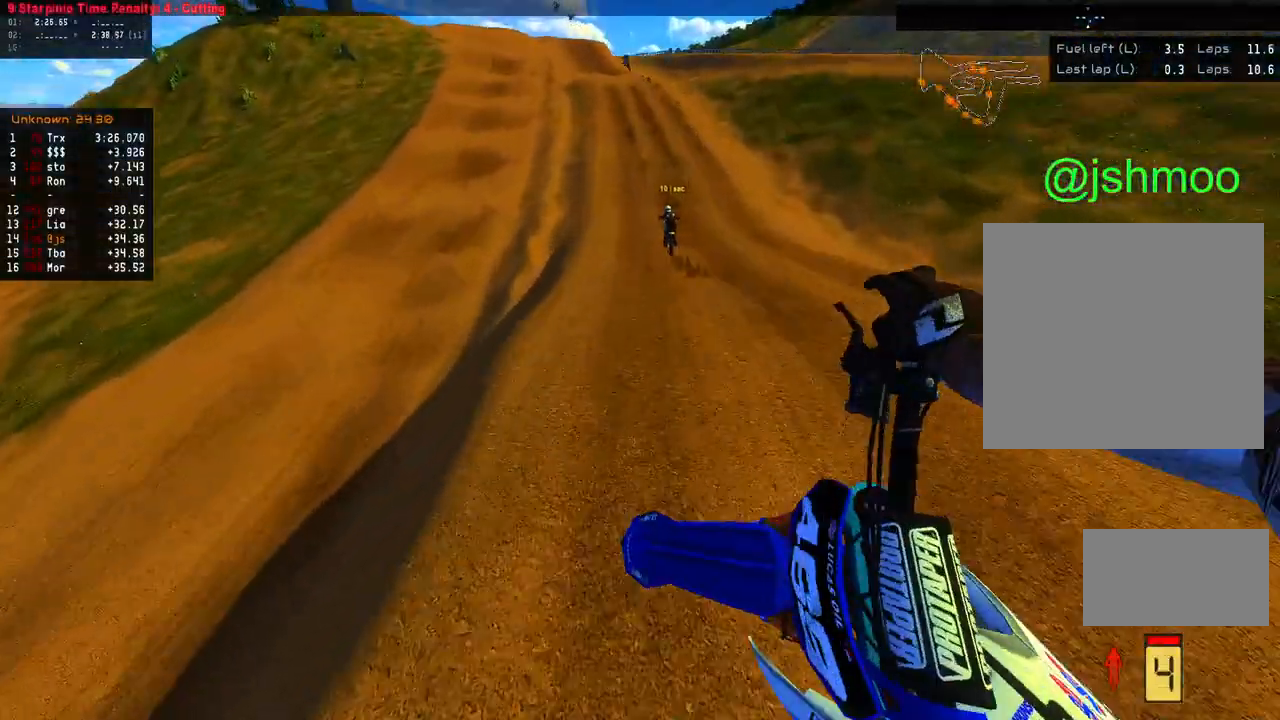
{"buttons": ["R2"], "left_stick": "center", "right_stick": "down-right", "events": [[100, "right_stick", "down-right"], [150, "left_stick", "center"]]}
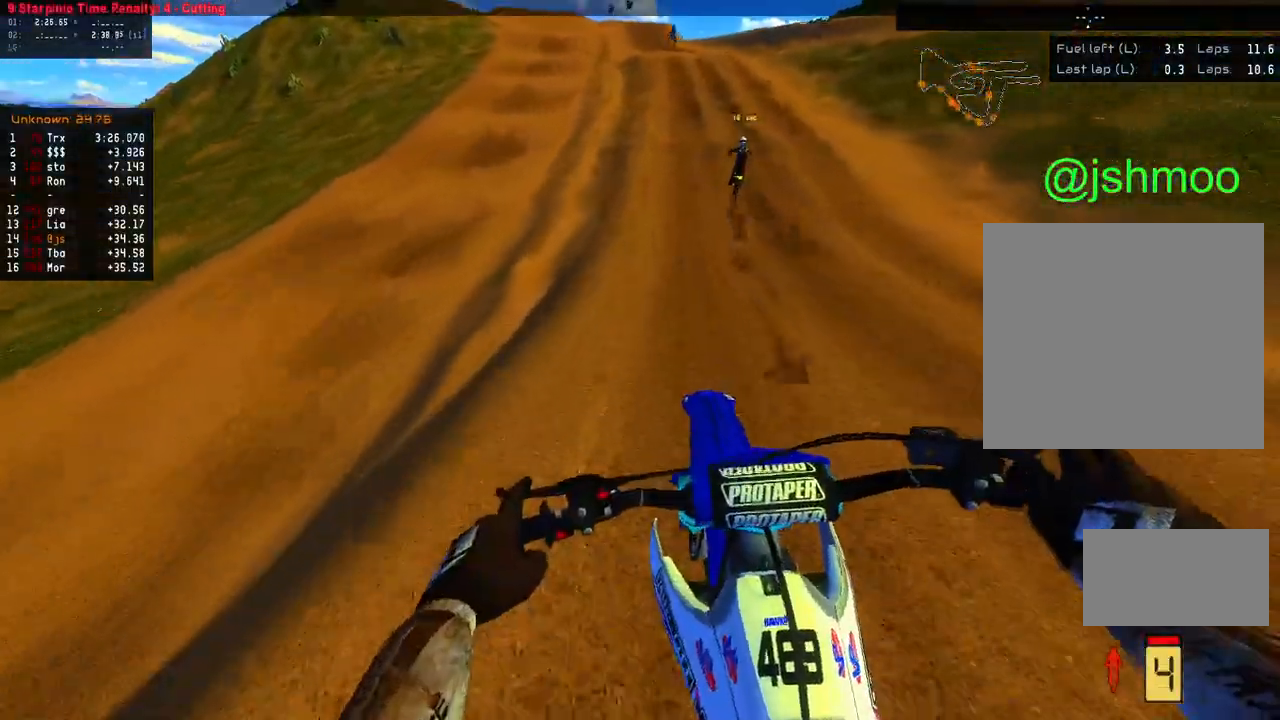
{"buttons": ["R2"], "left_stick": "center", "right_stick": "down-right", "events": [[117, "left_stick", "right"], [300, "left_stick", "center"]]}
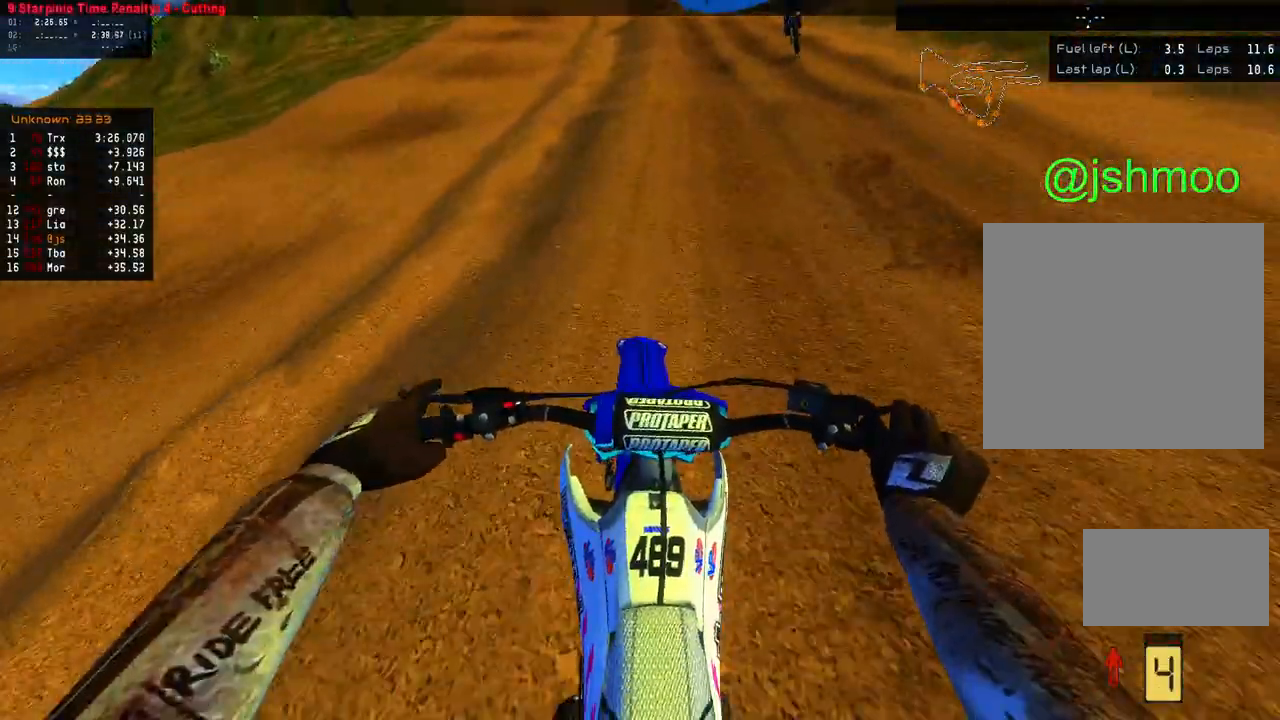
{"buttons": ["R2"], "left_stick": "center", "right_stick": "down-right", "events": []}
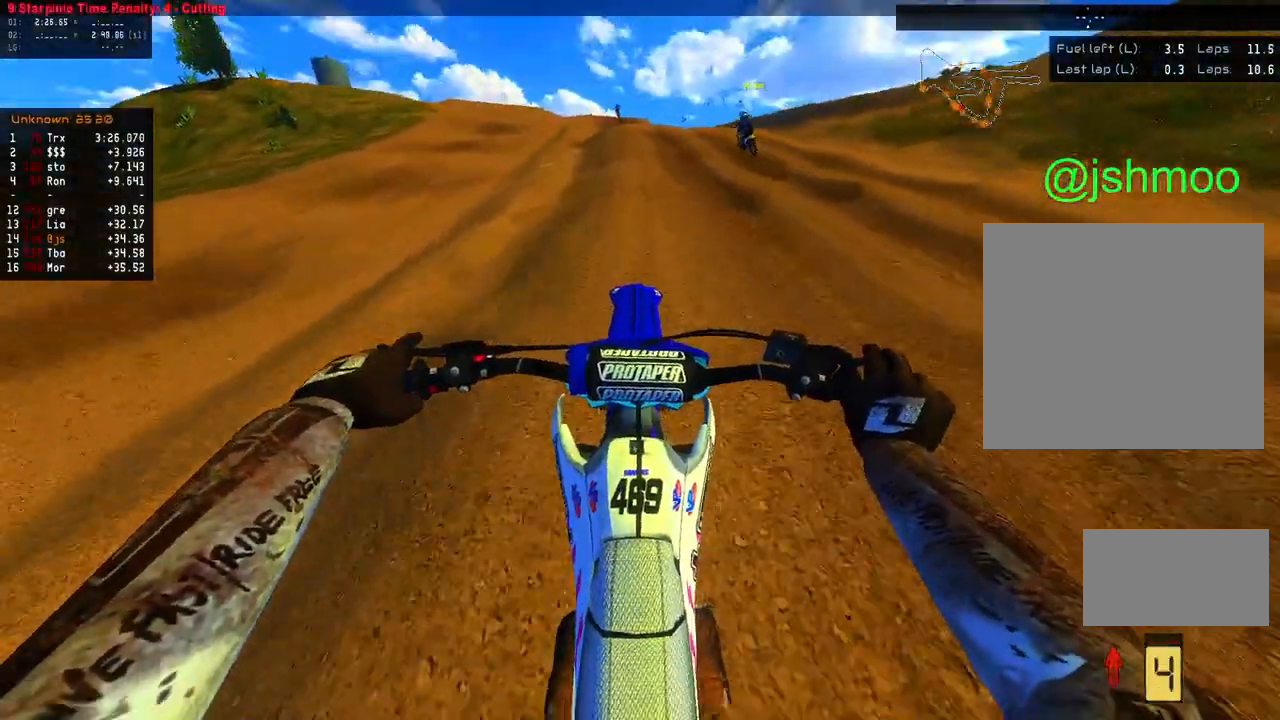
{"buttons": ["R2"], "left_stick": "center", "right_stick": "down-right", "events": [[17, "left_stick", "left"], [233, "left_stick", "center"], [300, "left_stick", "right"], [450, "left_stick", "center"]]}
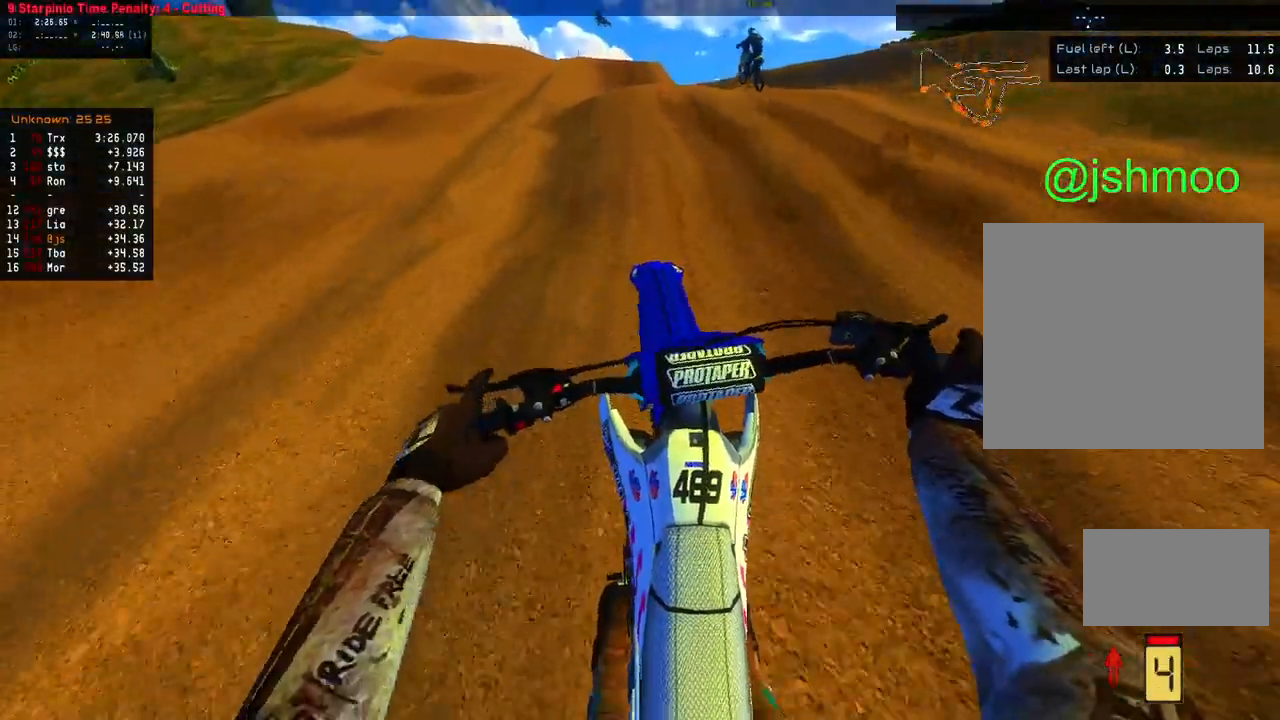
{"buttons": ["R2"], "left_stick": "center", "right_stick": "down", "events": [[117, "right_stick", "down"]]}
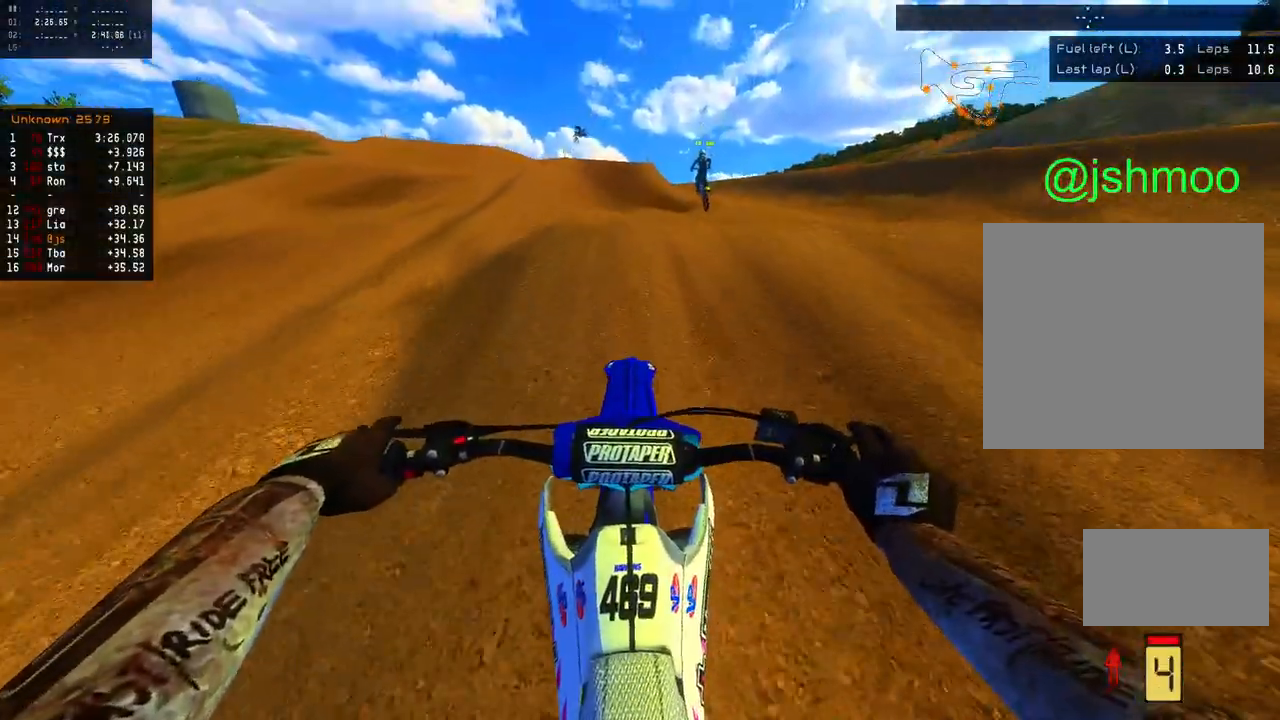
{"buttons": ["R2"], "left_stick": "right", "right_stick": "right", "events": [[17, "left_stick", "left"], [50, "right_stick", "center"], [167, "left_stick", "center"], [317, "left_stick", "left"], [467, "right_stick", "right"], [500, "left_stick", "right"]]}
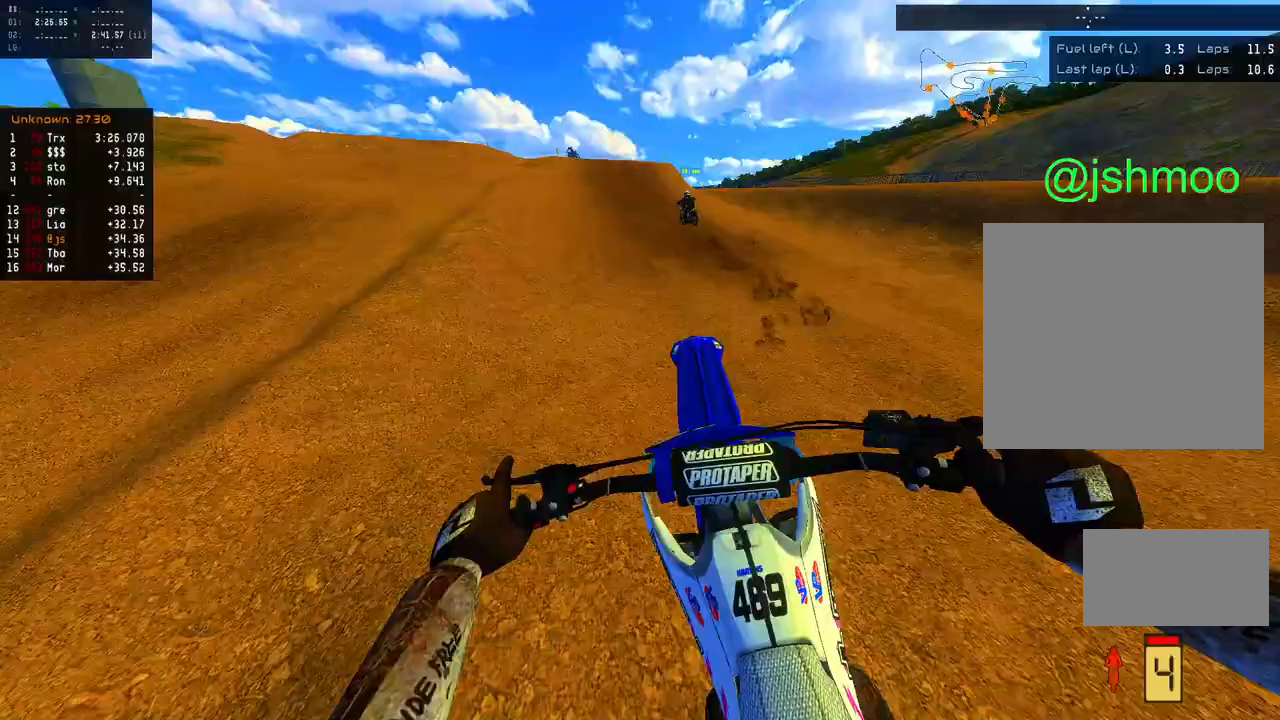
{"buttons": ["R2"], "left_stick": "center", "right_stick": "up-right", "events": [[117, "right_stick", "up-right"], [300, "left_stick", "center"]]}
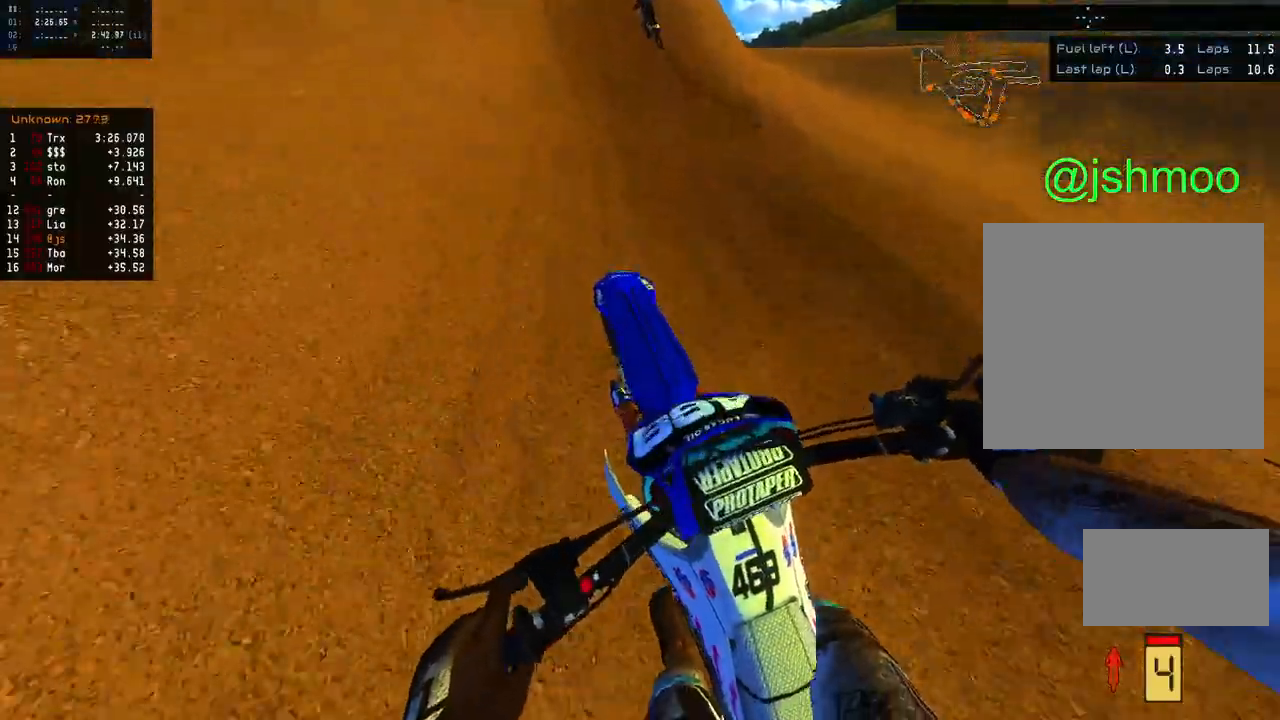
{"buttons": ["R2"], "left_stick": "left", "right_stick": "down-left", "events": [[150, "right_stick", "center"], [200, "right_stick", "down"], [233, "left_stick", "left"], [317, "right_stick", "down-left"], [350, "left_stick", "center"], [483, "left_stick", "left"]]}
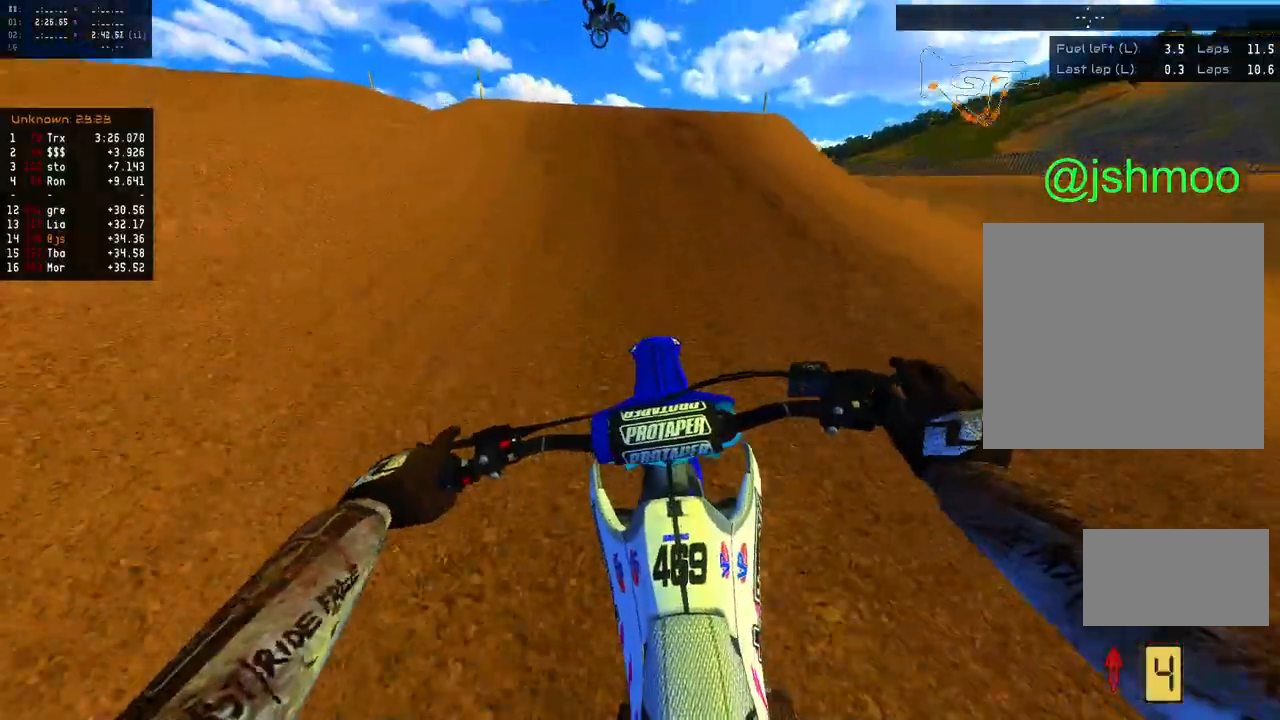
{"buttons": ["R2"], "left_stick": "left", "right_stick": "down-left", "events": [[67, "left_stick", "center"], [317, "left_stick", "left"]]}
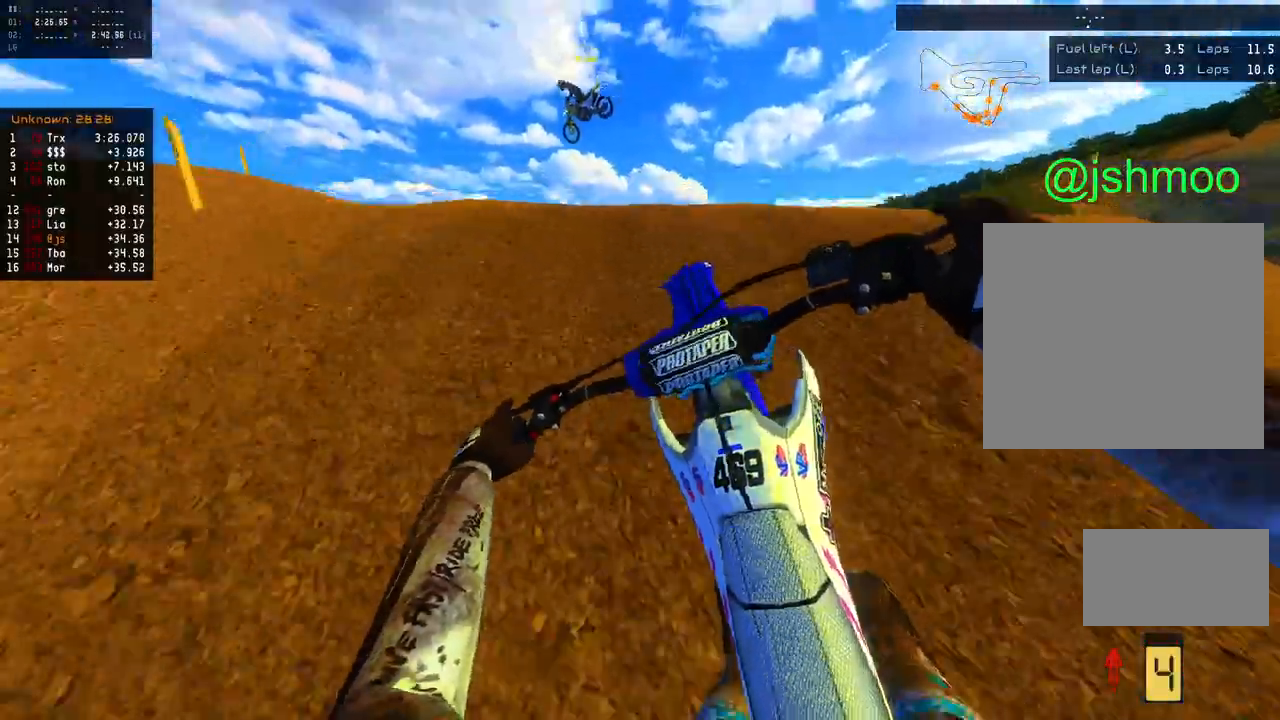
{"buttons": ["R2"], "left_stick": "center", "right_stick": "center", "events": [[133, "R2", "up"], [267, "R2", "down"], [500, "left_stick", "center"], [500, "right_stick", "center"]]}
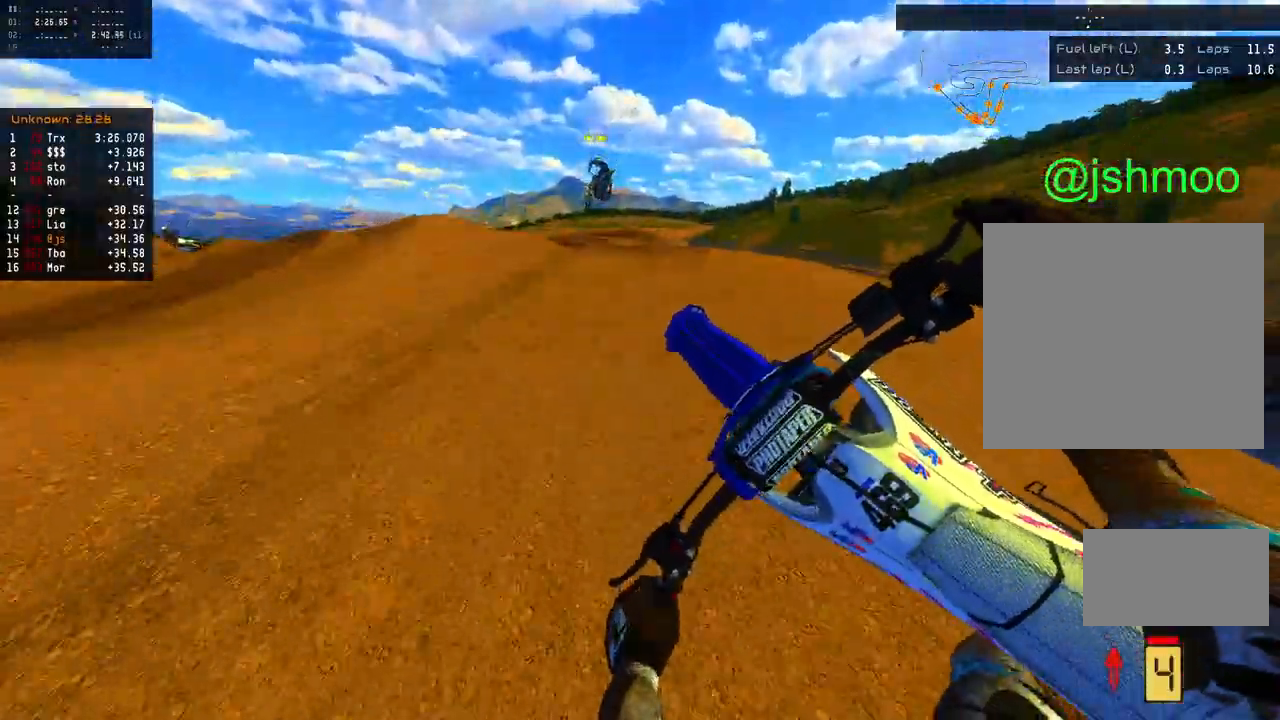
{"buttons": ["R2"], "left_stick": "left", "right_stick": "left", "events": [[367, "left_stick", "left"], [500, "right_stick", "left"]]}
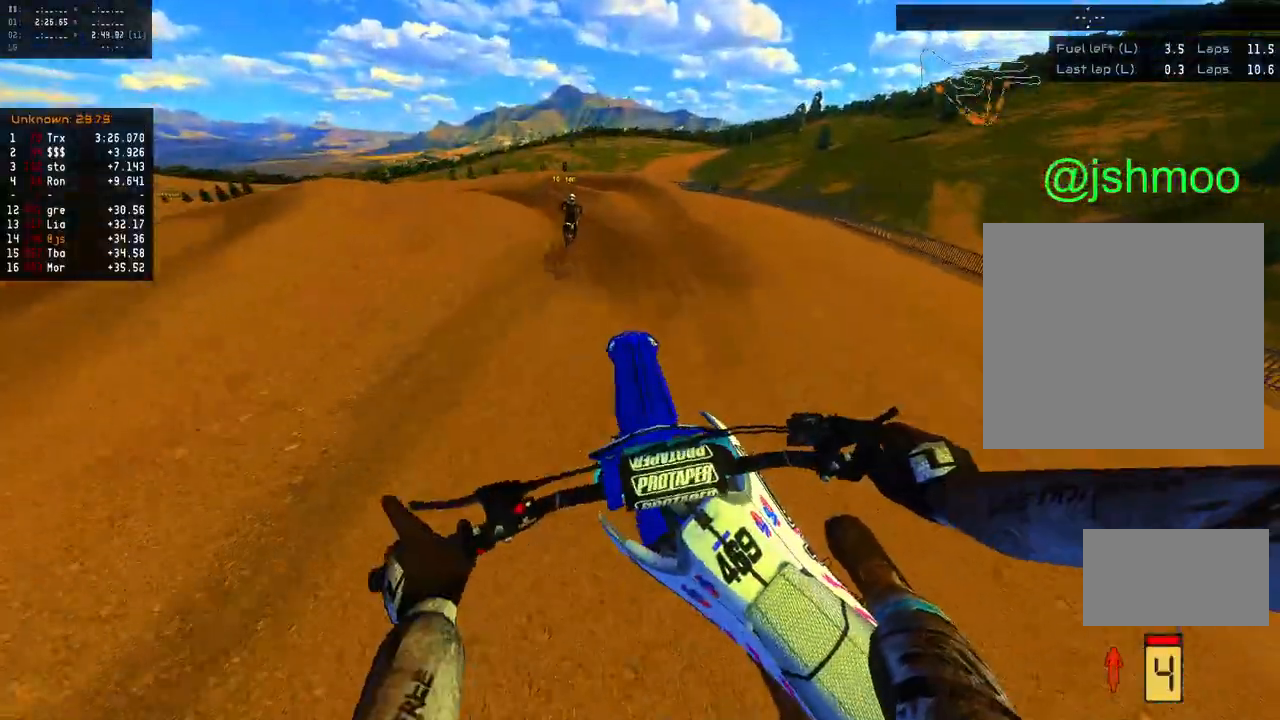
{"buttons": ["R2"], "left_stick": "left", "right_stick": "down-left", "events": [[467, "right_stick", "down-left"]]}
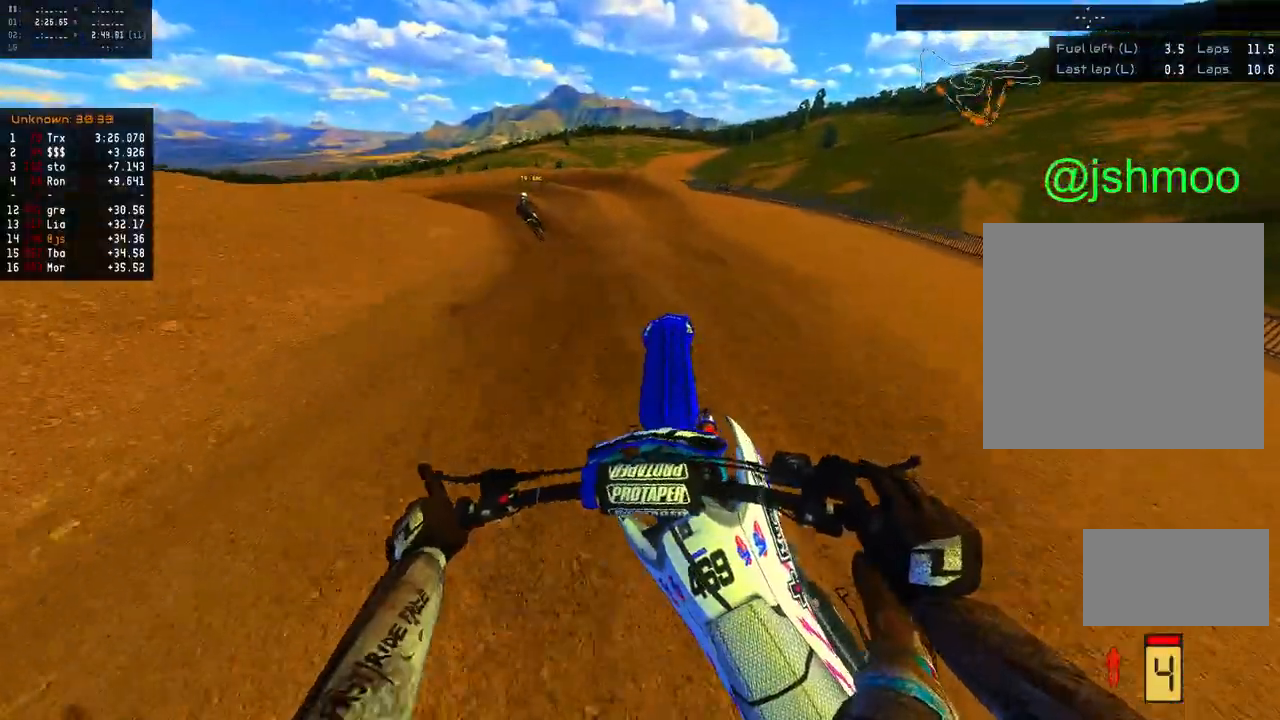
{"buttons": ["R2"], "left_stick": "left", "right_stick": "down-left", "events": [[433, "left_stick", "center"], [500, "left_stick", "left"]]}
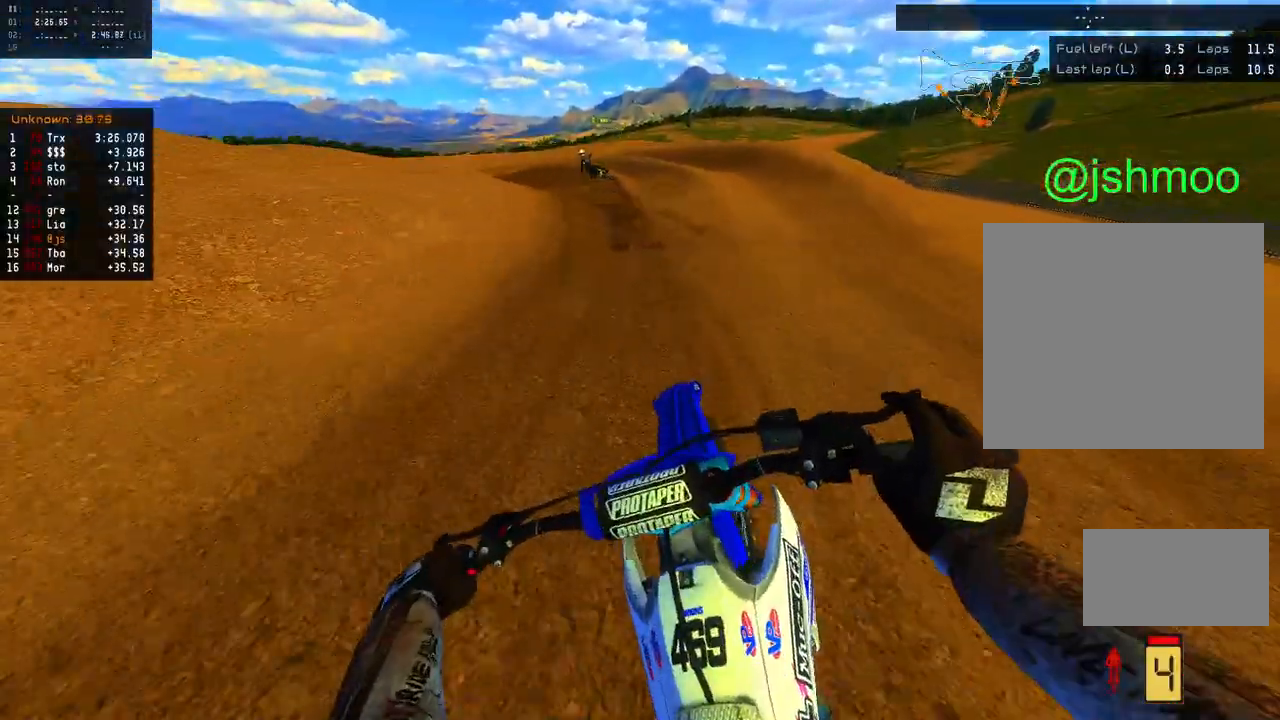
{"buttons": ["L1"], "left_stick": "left", "right_stick": "down-left", "events": [[83, "L2", "down"], [100, "L1", "down"], [183, "R1", "down"], [250, "L2", "up"], [300, "R1", "up"], [367, "L2", "down"], [417, "R2", "up"], [467, "L2", "up"]]}
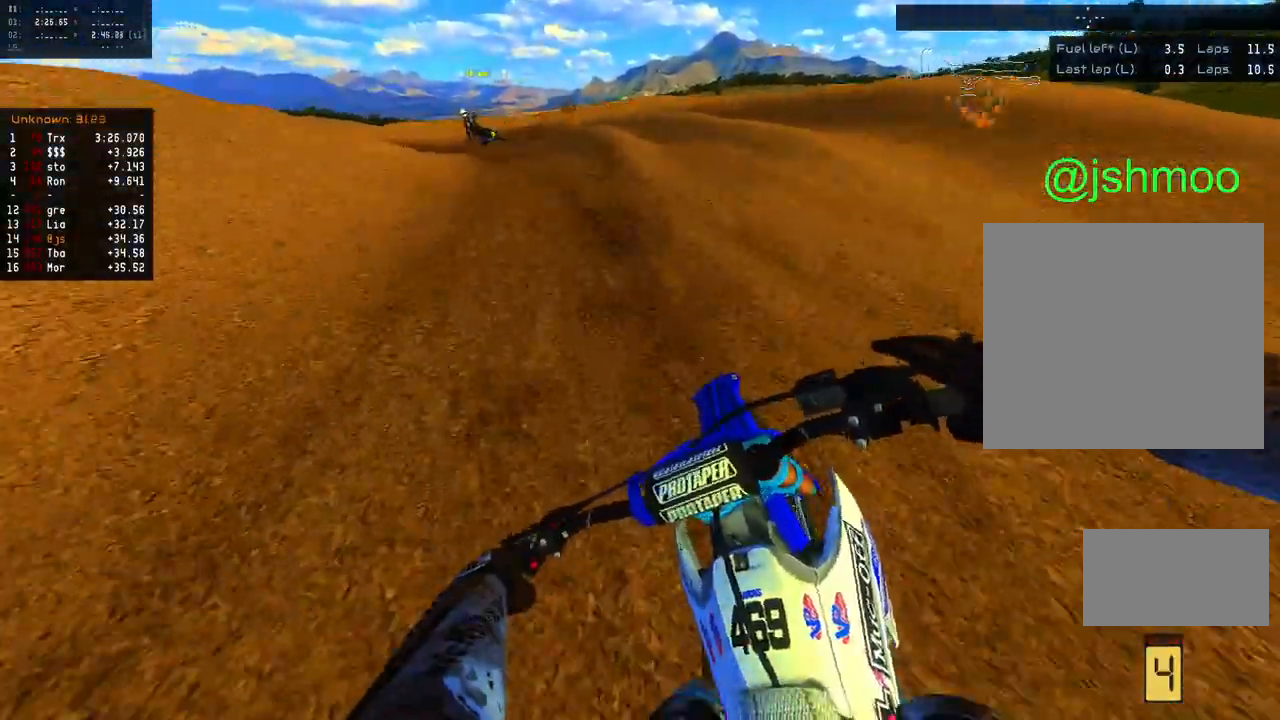
{"buttons": ["L1", "L2", "R2"], "left_stick": "left", "right_stick": "down-left", "events": [[50, "R2", "down"], [167, "L2", "down"], [233, "L2", "up"], [233, "R2", "up"], [250, "left_stick", "center"], [317, "R2", "down"], [317, "left_stick", "left"], [350, "L2", "down"]]}
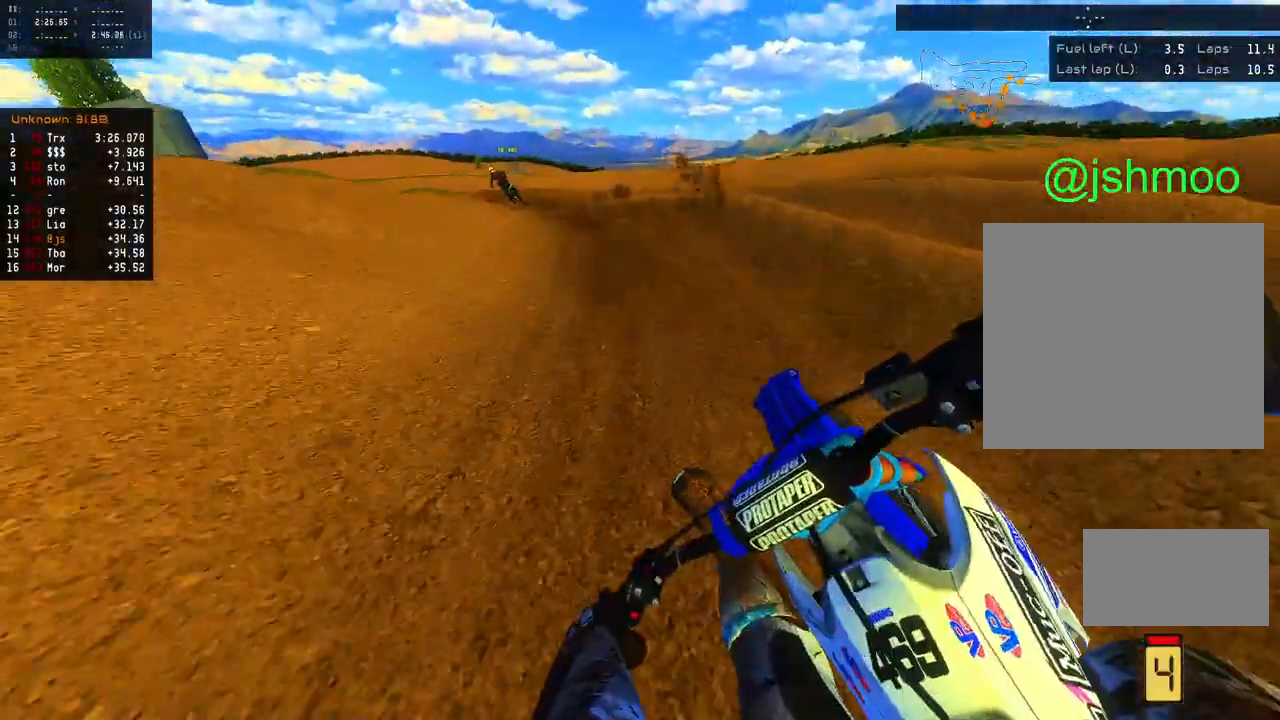
{"buttons": ["R2"], "left_stick": "center", "right_stick": "down-left", "events": [[83, "L2", "up"], [200, "L2", "down"], [250, "L2", "up"], [300, "L1", "up"], [500, "left_stick", "center"]]}
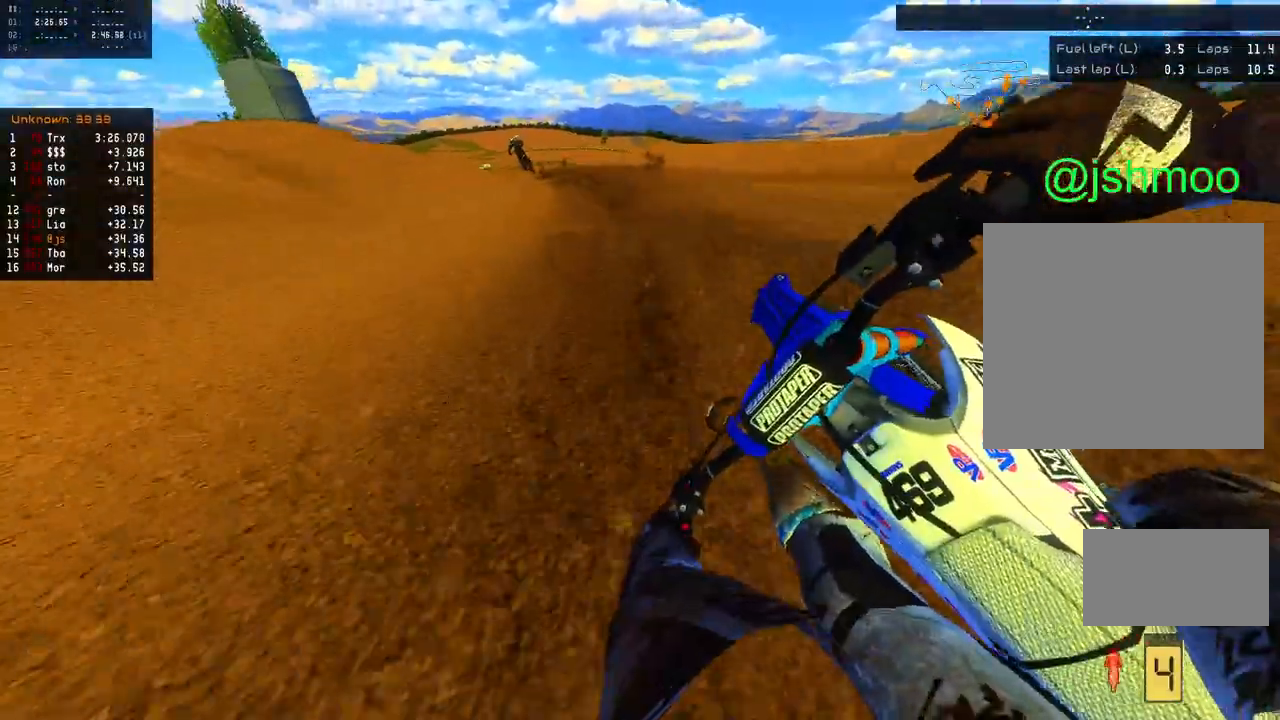
{"buttons": ["R2"], "left_stick": "left", "right_stick": "down", "events": [[300, "right_stick", "down"], [317, "left_stick", "left"]]}
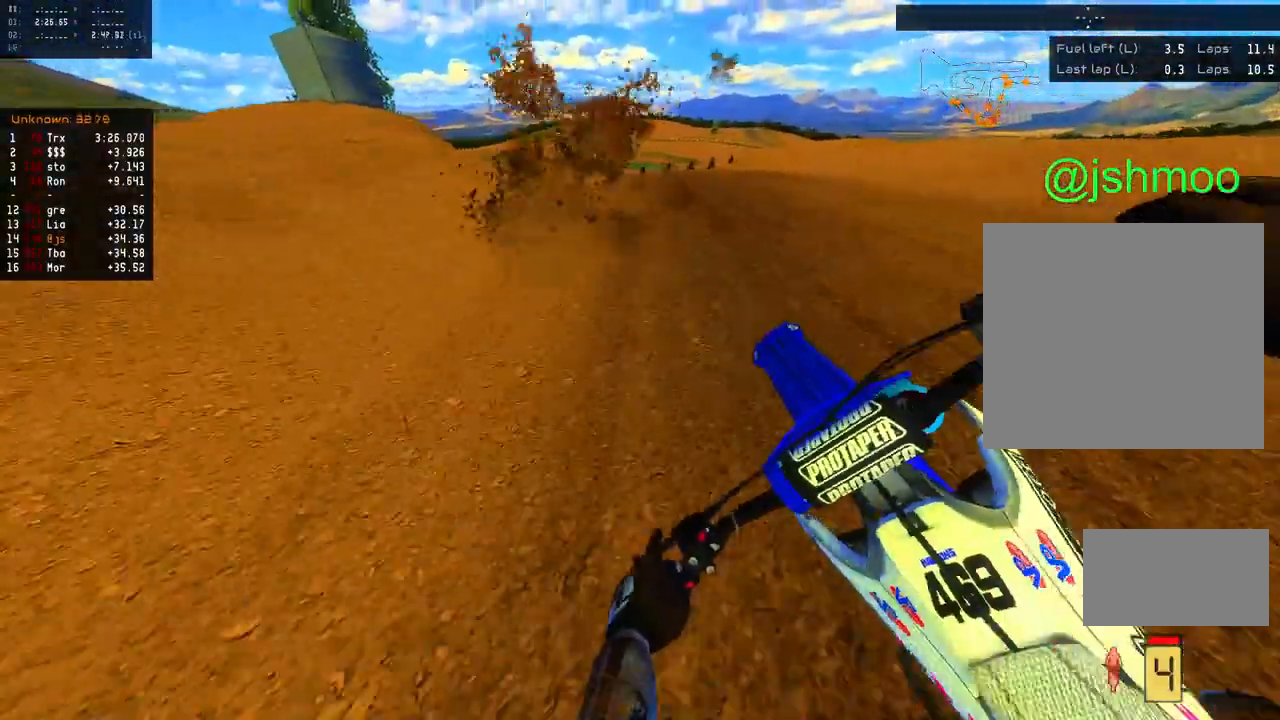
{"buttons": ["R2"], "left_stick": "center", "right_stick": "down-left", "events": [[17, "left_stick", "center"], [133, "right_stick", "down-left"], [150, "left_stick", "left"], [300, "left_stick", "center"]]}
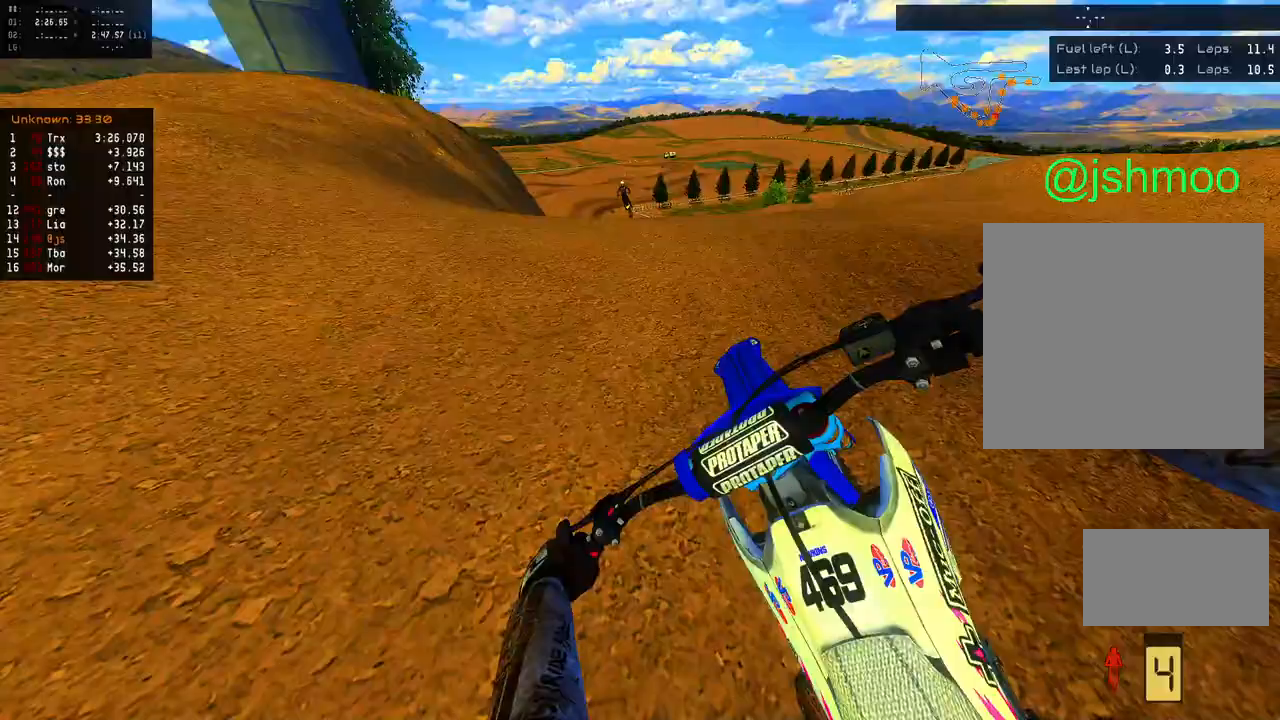
{"buttons": ["R2"], "left_stick": "left", "right_stick": "center", "events": [[150, "left_stick", "left"], [317, "right_stick", "center"]]}